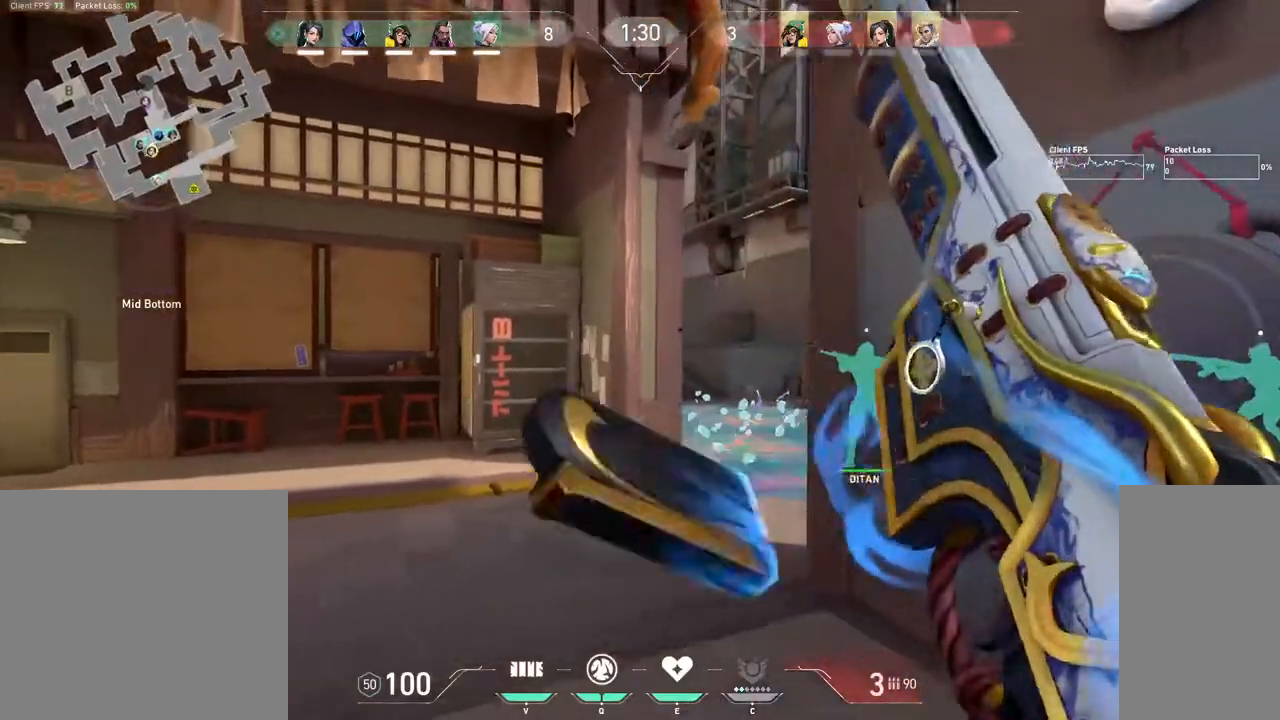
Gameplay with keyboard and mouse; each line is a JSON object with the keys and mouse buttons held at the frame after it. "events" lists presses ("down") and releases ("up") of "1", "2", "3", "4", "5", "a", "alt", "b", "c", "ctrl", "d", "e", "f", "g", "q", "r", "s", "shift", "space", "t", "tab", "v", "w", "x", "z", "mouse_left", "mouse_wheel", "mouse_right", "mouse_mb4" and "mouse_mb5" between this image and that frame as [ms after this image, input, new state], when the widget could be followed in between. "mouse_left", "mouse_wheel", "mouse_right", "mouse_mb4", "mouse_mb5" = the "left", "wheel", "right", "mb4", "mb5" buttons of the "mouse" list. No other keys are recorded. "wheel" means that the mouse wheel is clicked or scrolled. Mouse movement is not recorded.
{"keys": ["tab"], "mouse": [], "events": [[50, "s", "down"], [100, "a", "up"], [300, "s", "up"], [417, "tab", "down"]]}
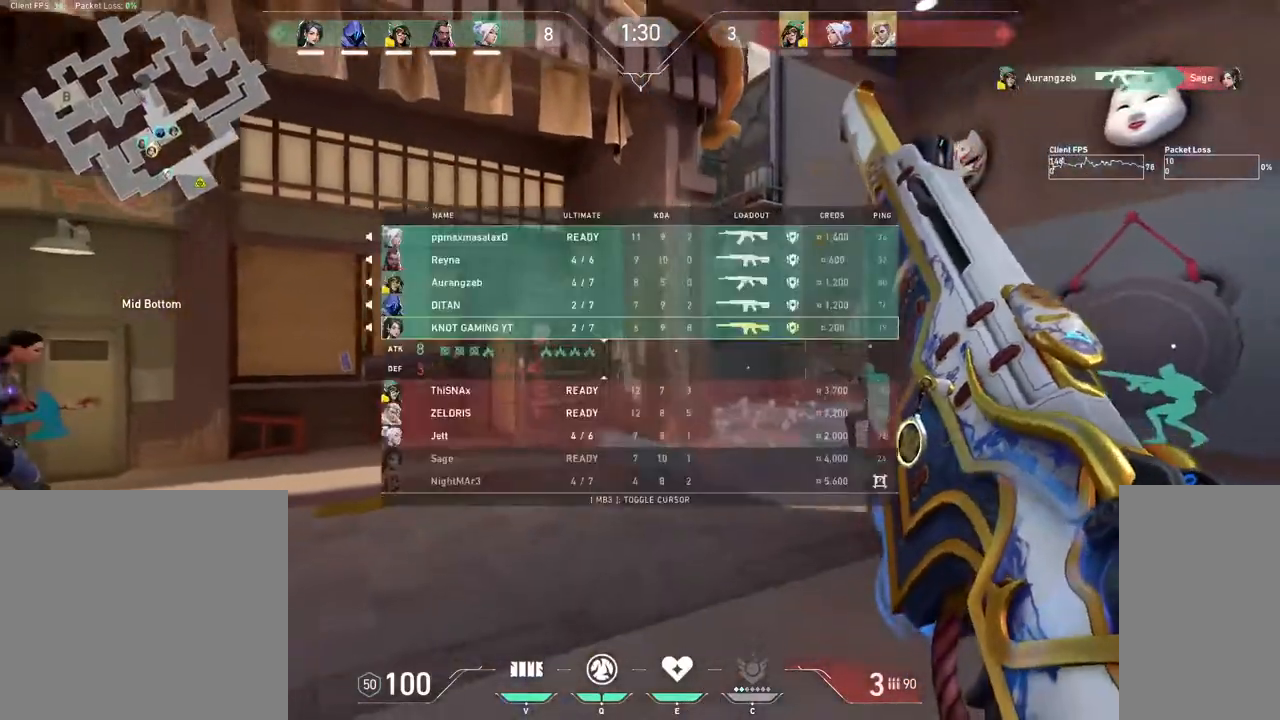
{"keys": ["w"], "mouse": [], "events": [[67, "w", "down"], [117, "tab", "up"]]}
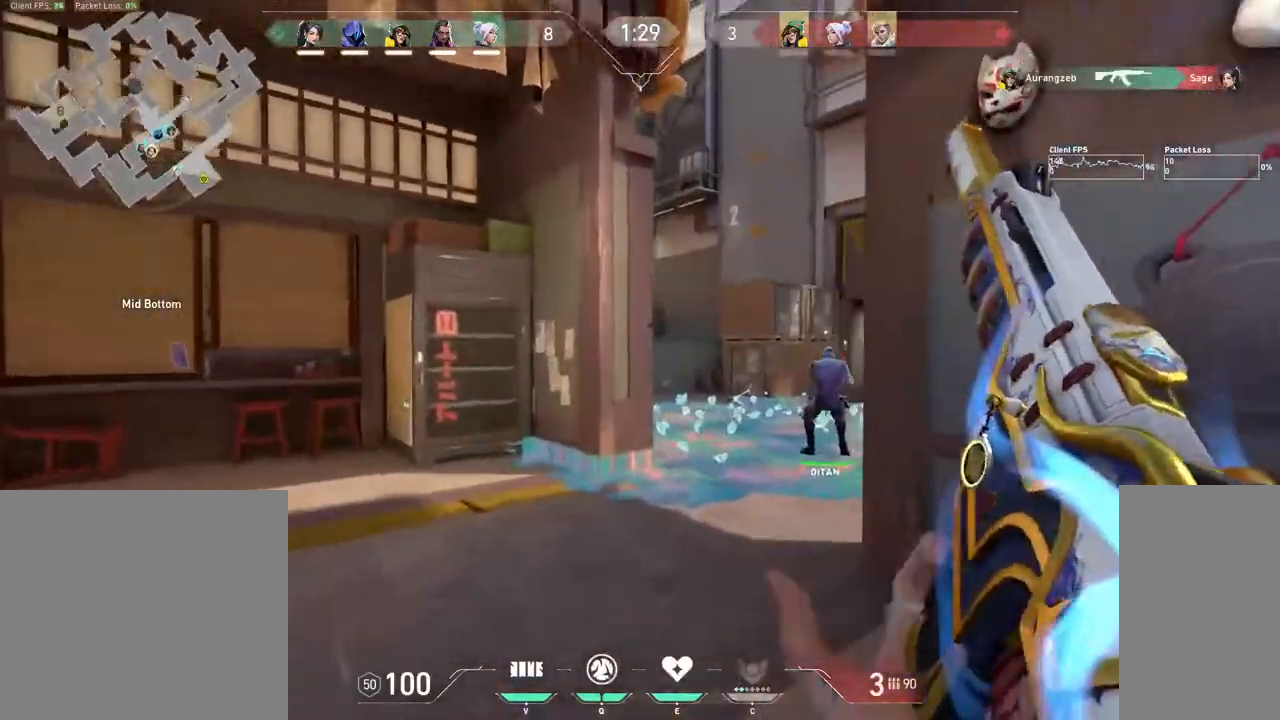
{"keys": ["a"], "mouse": [], "events": [[417, "w", "up"], [467, "a", "down"]]}
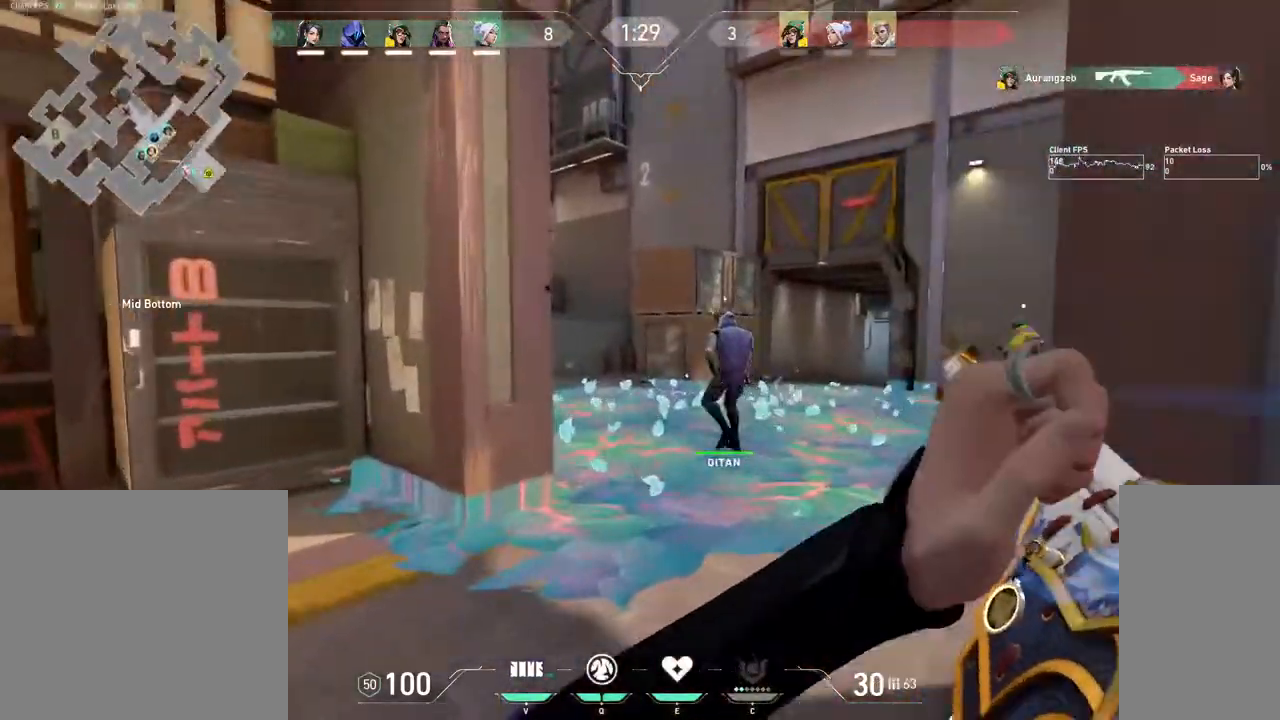
{"keys": ["w"], "mouse": [], "events": [[150, "a", "up"], [150, "w", "down"], [317, "3", "down"], [400, "1", "down"], [433, "3", "up"], [483, "1", "up"]]}
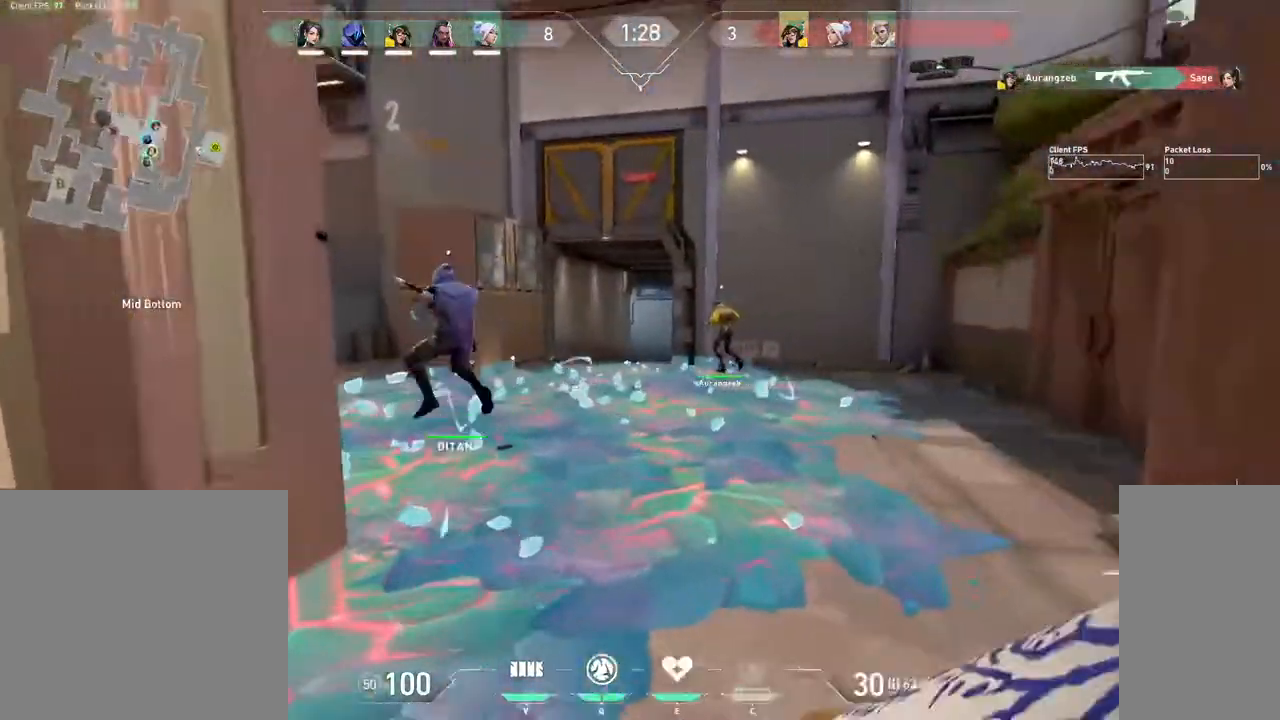
{"keys": ["d"], "mouse": [], "events": [[133, "d", "down"], [217, "w", "up"]]}
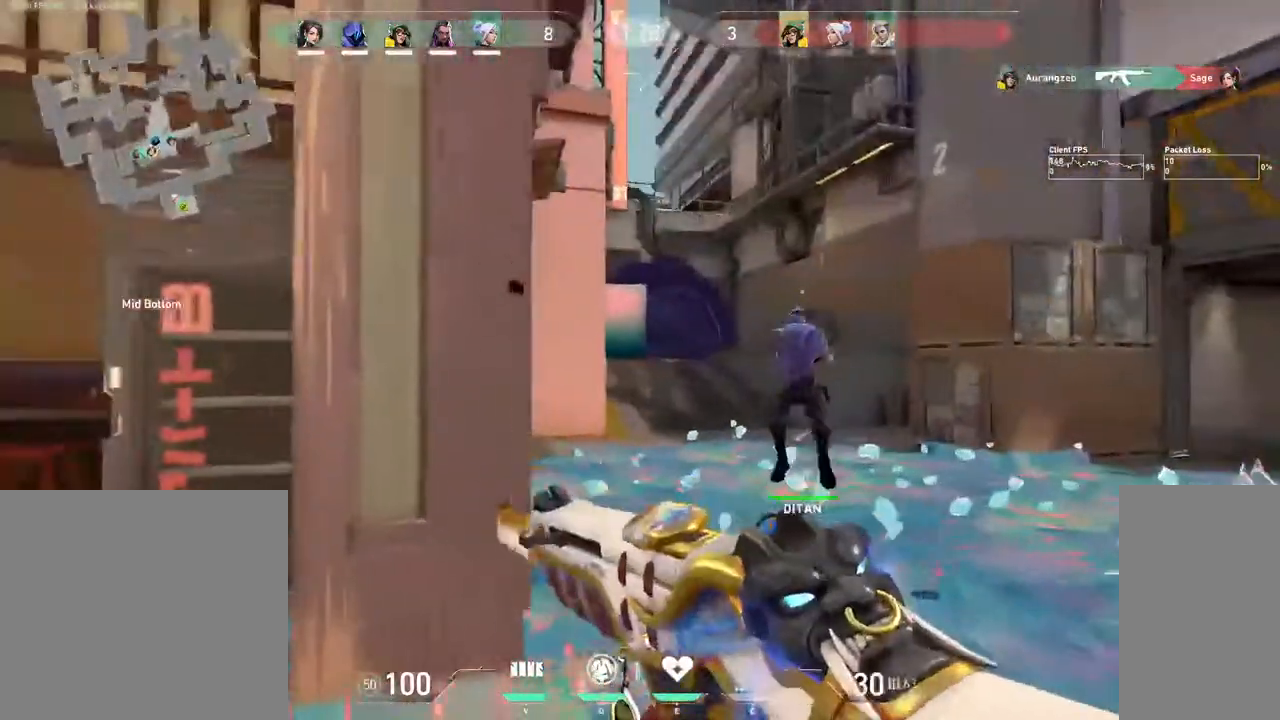
{"keys": ["a"], "mouse": [], "events": [[300, "a", "down"], [350, "d", "up"]]}
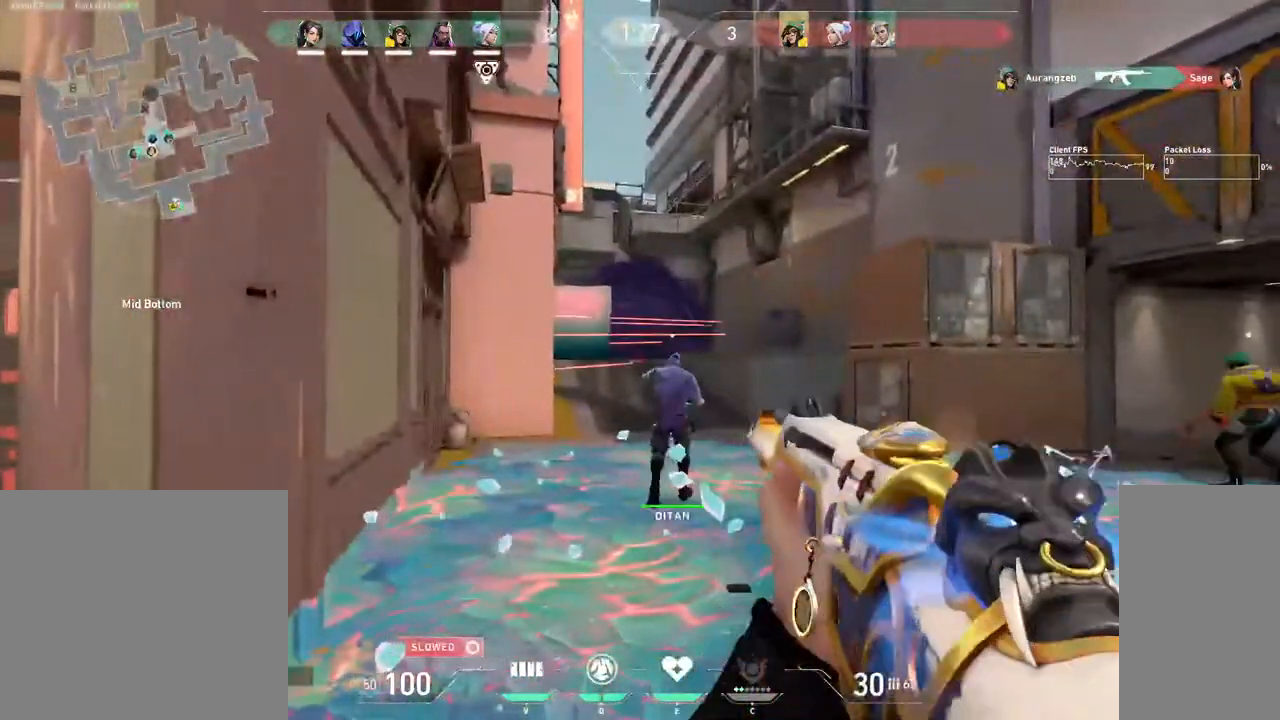
{"keys": ["d"], "mouse": [], "events": [[250, "a", "up"], [250, "d", "down"]]}
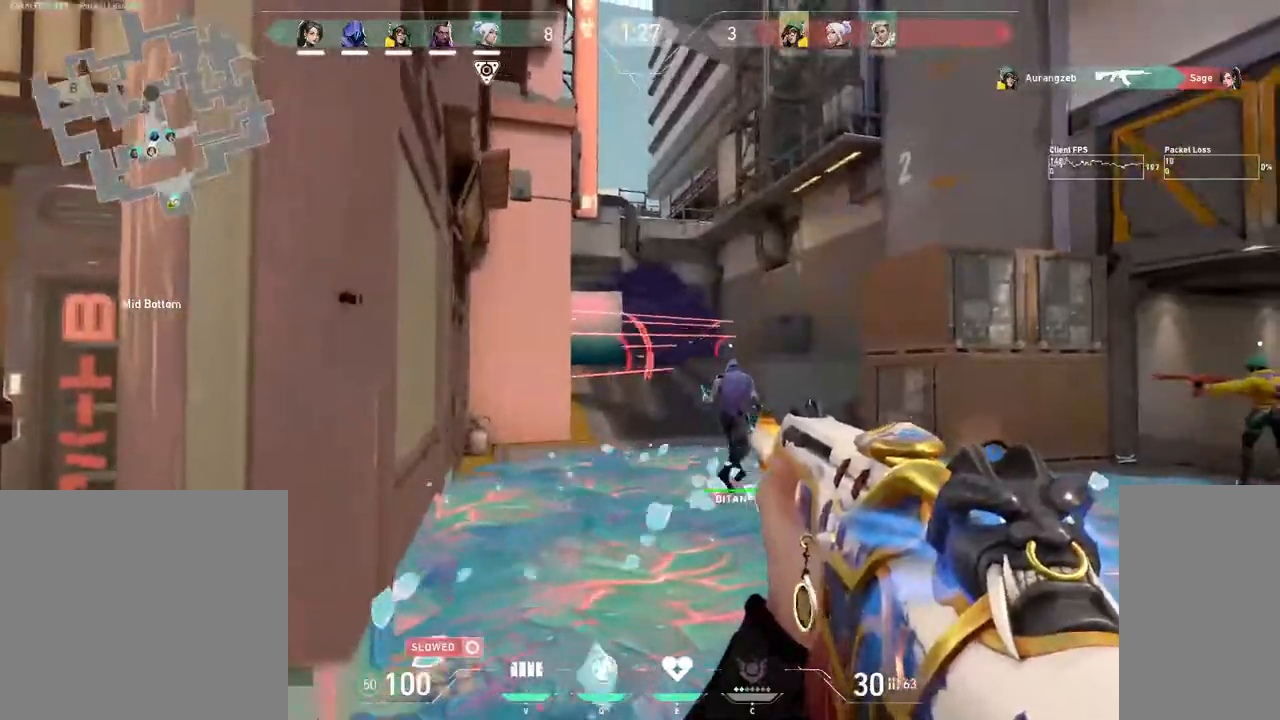
{"keys": ["3", "a", "w"], "mouse": [], "events": [[200, "w", "down"], [233, "d", "up"], [400, "3", "down"], [400, "a", "down"], [450, "a", "up"], [483, "a", "down"]]}
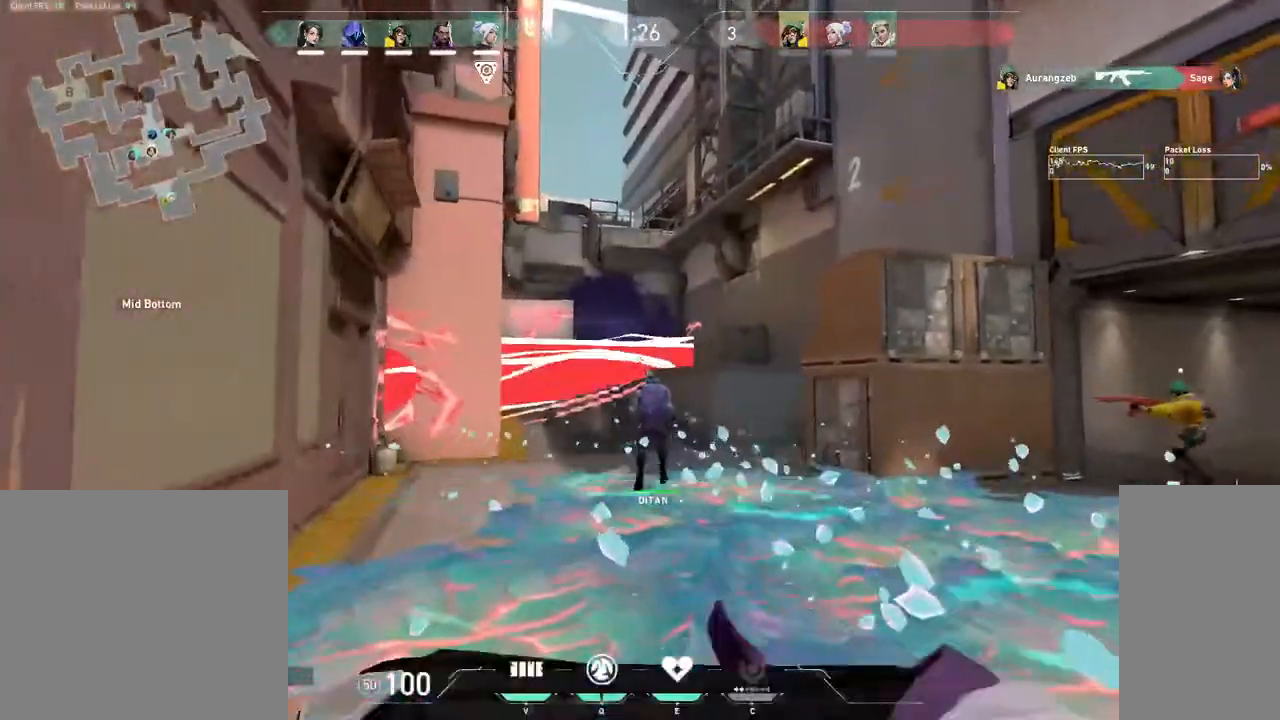
{"keys": ["a", "w"], "mouse": [], "events": [[17, "3", "up"], [100, "a", "up"], [200, "q", "down"], [267, "q", "up"], [400, "a", "down"]]}
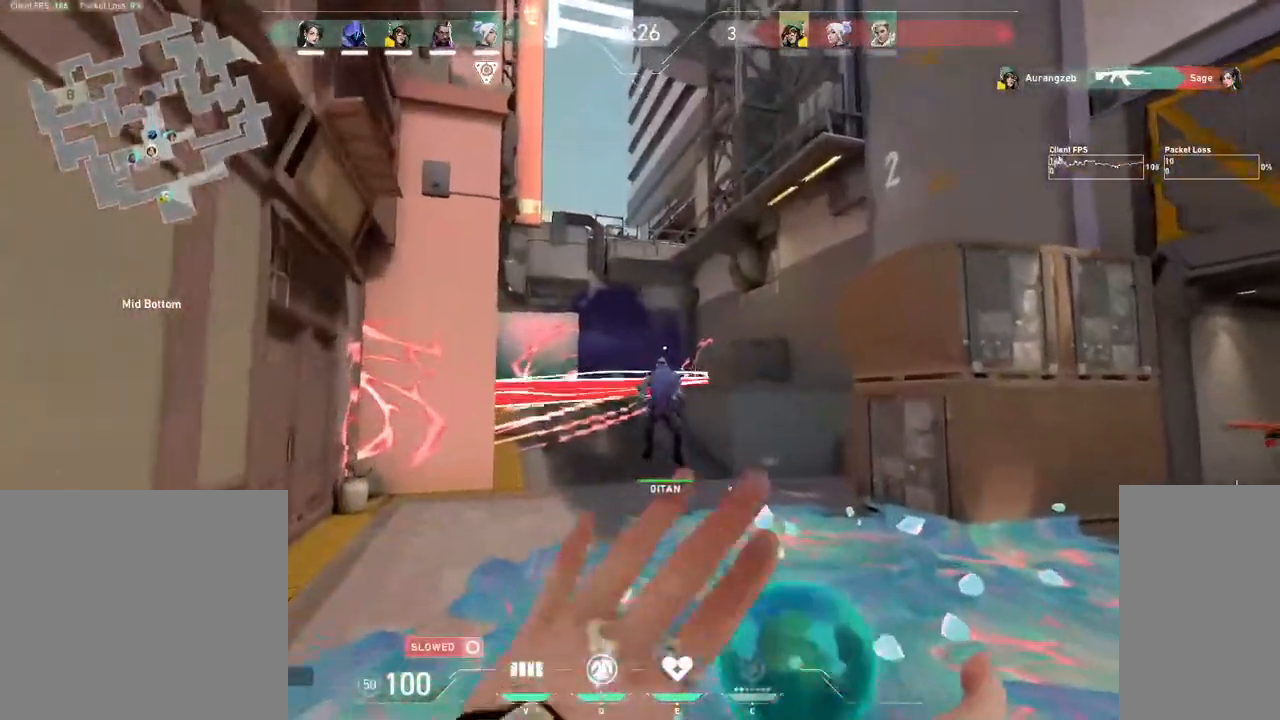
{"keys": ["w"], "mouse": [], "events": [[200, "a", "up"]]}
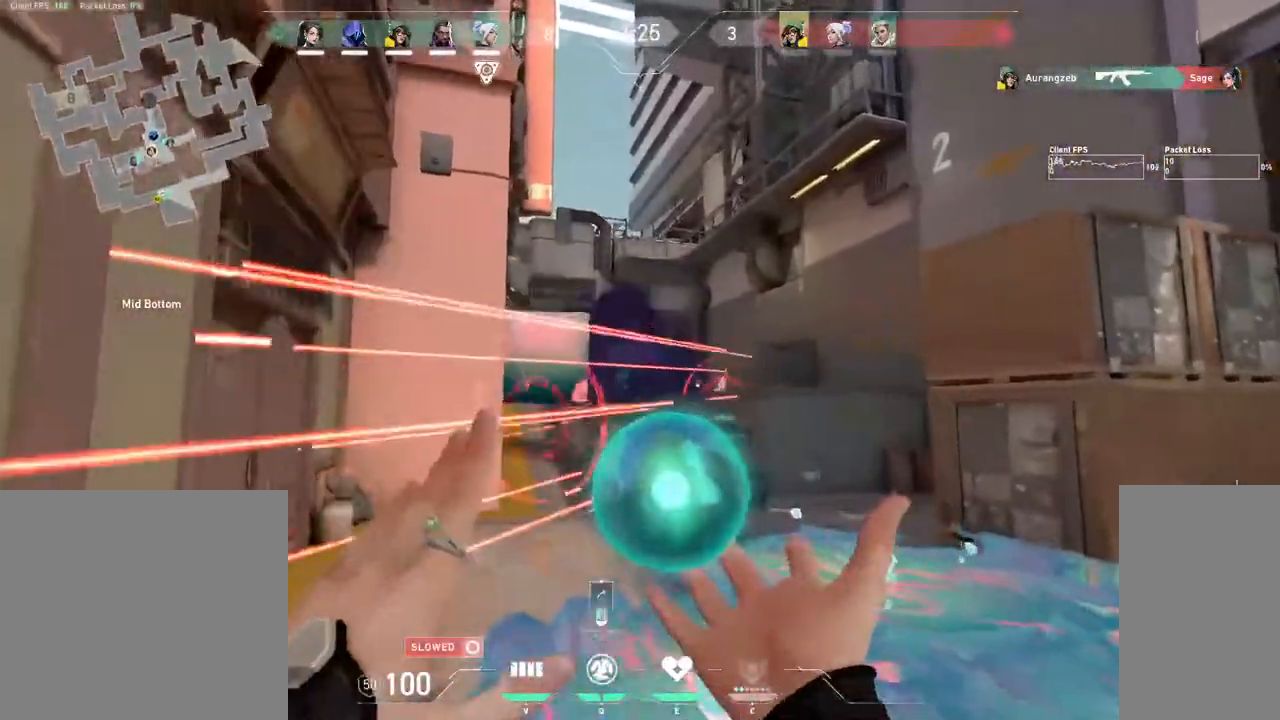
{"keys": ["s"], "mouse": [], "events": [[267, "w", "up"], [367, "mouse_left", "down"], [417, "s", "down"], [467, "mouse_left", "up"]]}
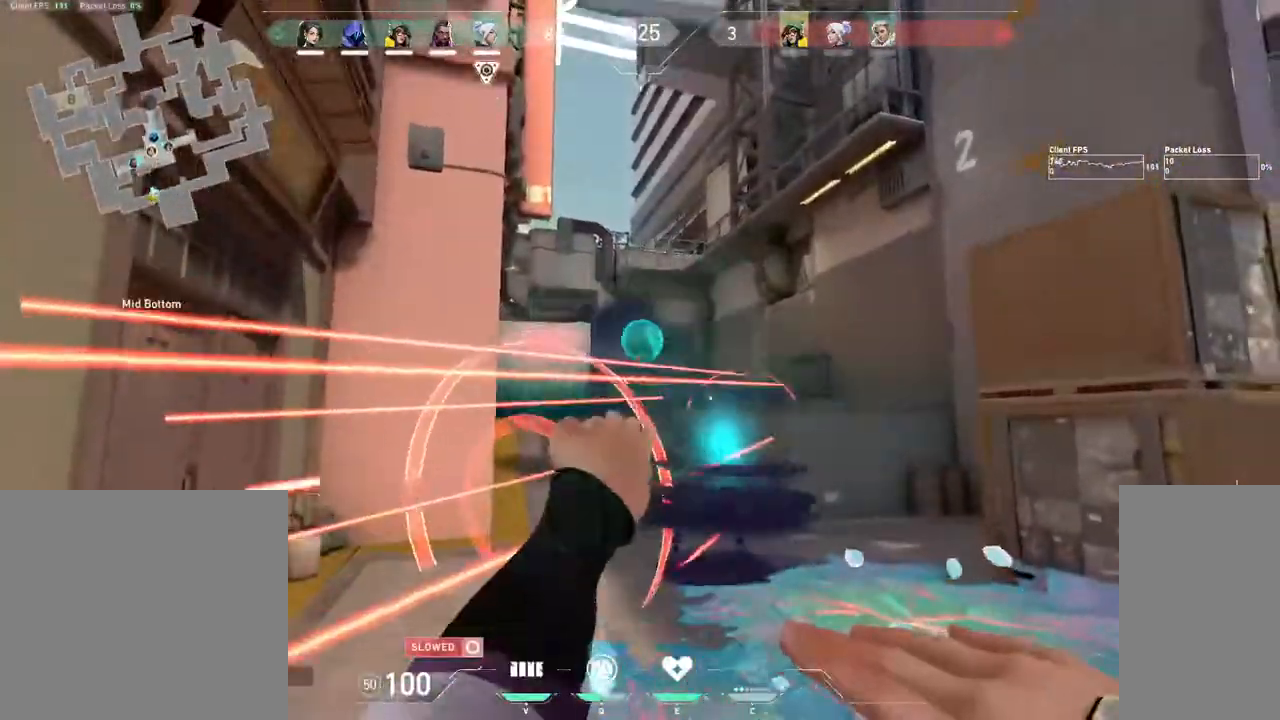
{"keys": ["d", "s"], "mouse": [], "events": [[33, "d", "down"]]}
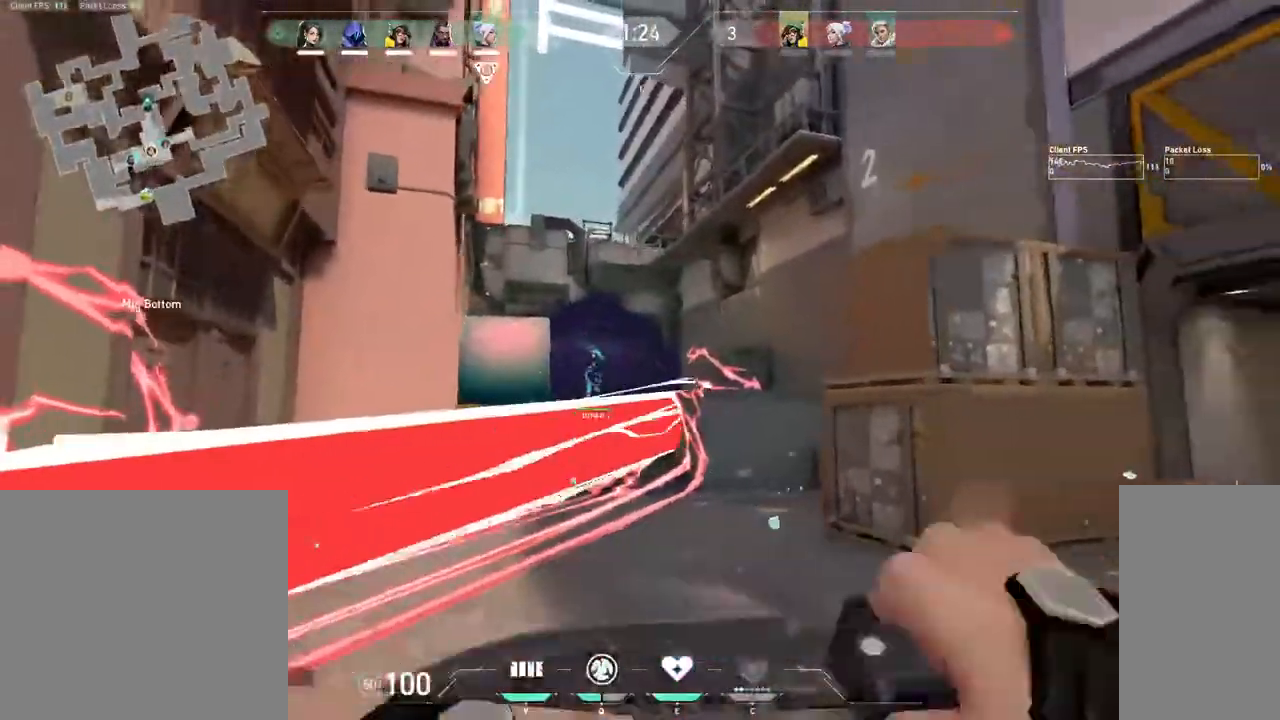
{"keys": ["d"], "mouse": [], "events": [[17, "s", "up"], [150, "d", "up"], [183, "a", "down"], [350, "a", "up"], [367, "d", "down"]]}
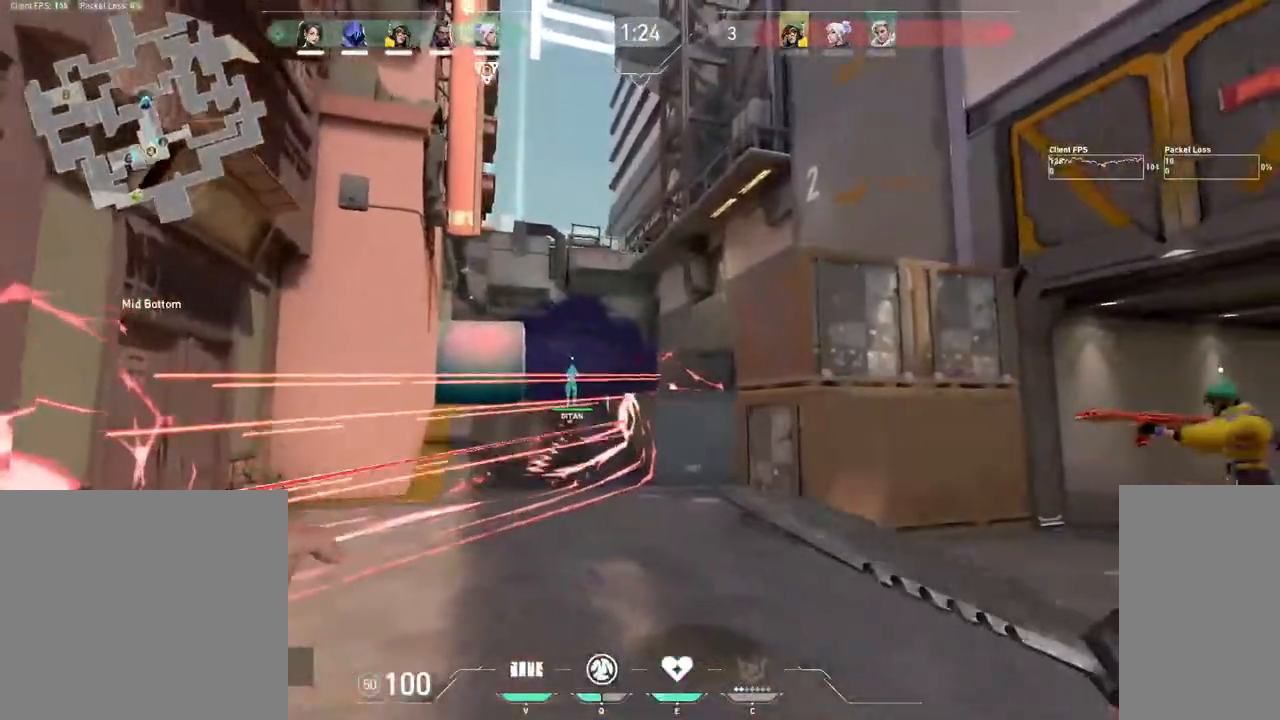
{"keys": ["w"], "mouse": [], "events": [[50, "a", "down"], [50, "d", "up"], [200, "w", "down"], [217, "a", "up"]]}
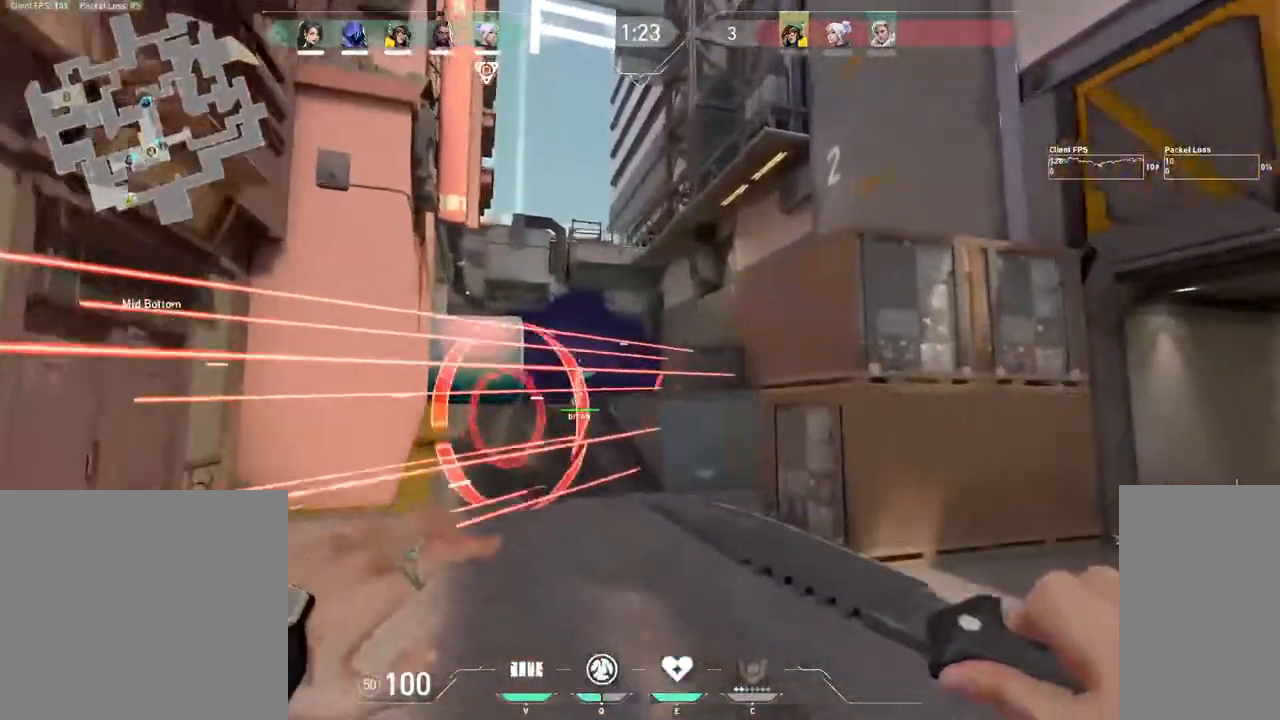
{"keys": ["w"], "mouse": [], "events": [[200, "d", "down"], [267, "1", "down"], [367, "1", "up"], [450, "d", "up"]]}
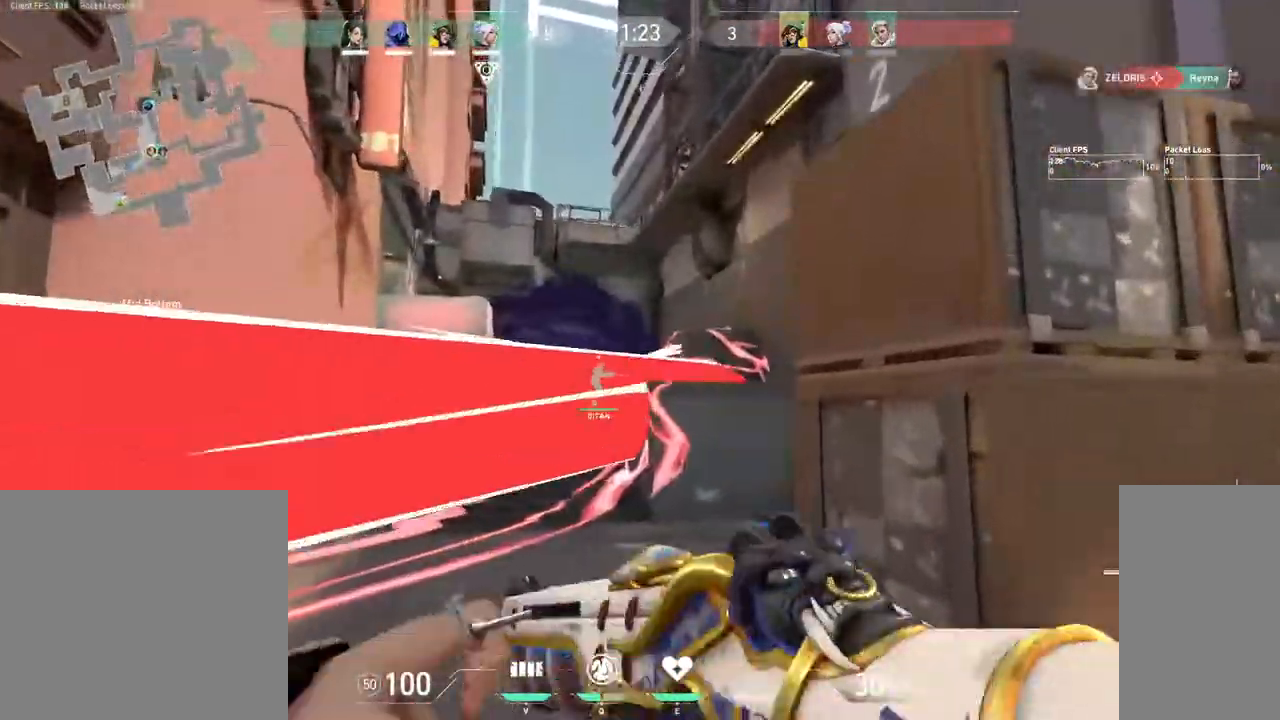
{"keys": ["w"], "mouse": [], "events": []}
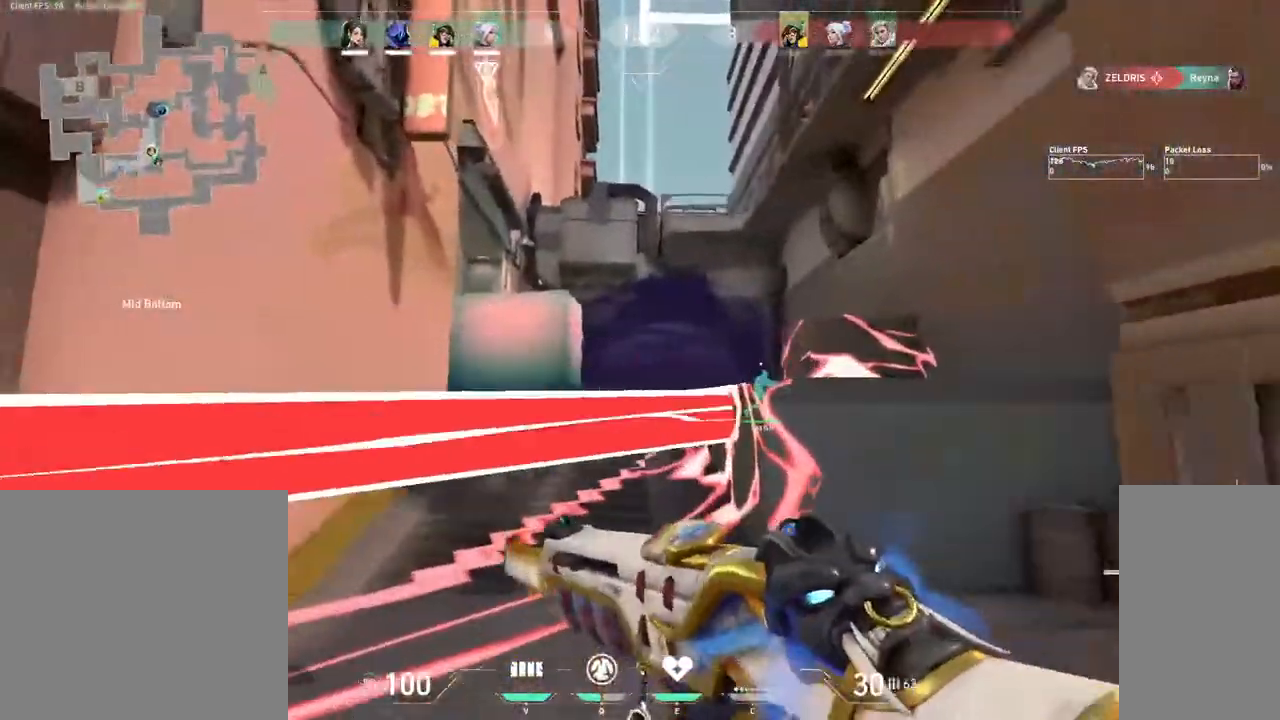
{"keys": ["w"], "mouse": [], "events": []}
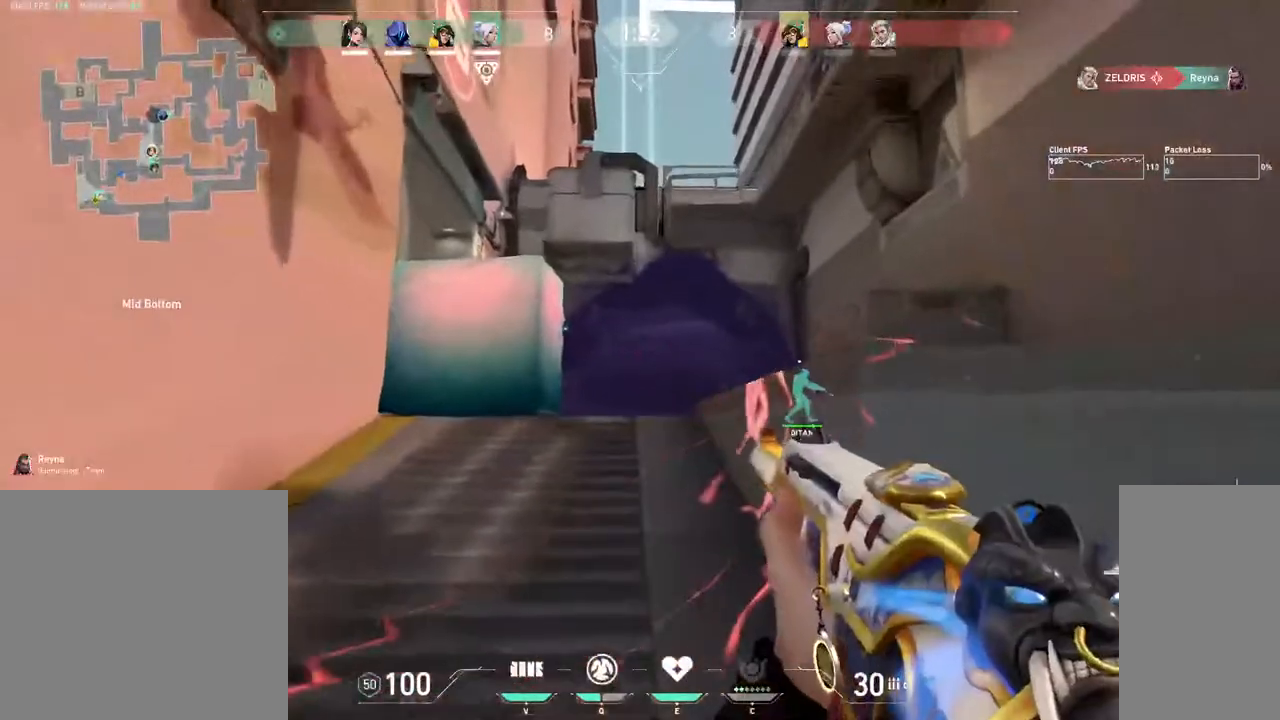
{"keys": ["w"], "mouse": [], "events": [[150, "mouse_mb5", "down"], [250, "mouse_mb5", "up"]]}
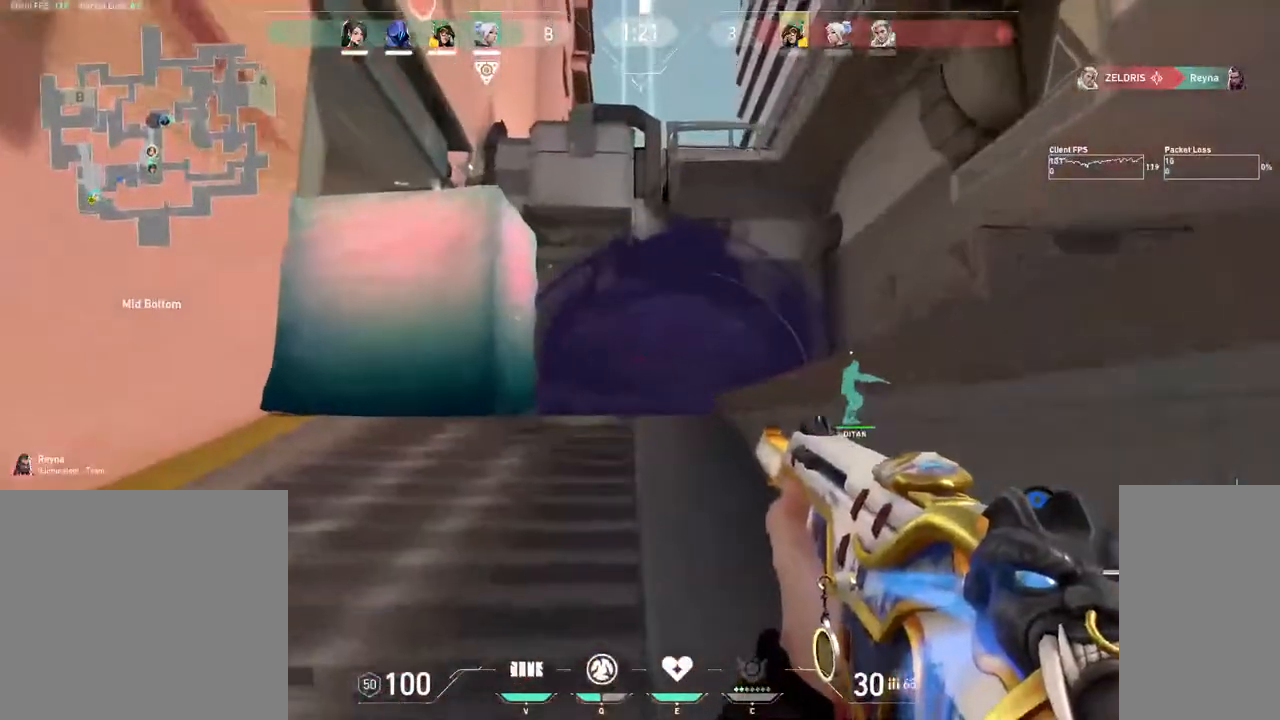
{"keys": ["w"], "mouse": ["mb4"]}
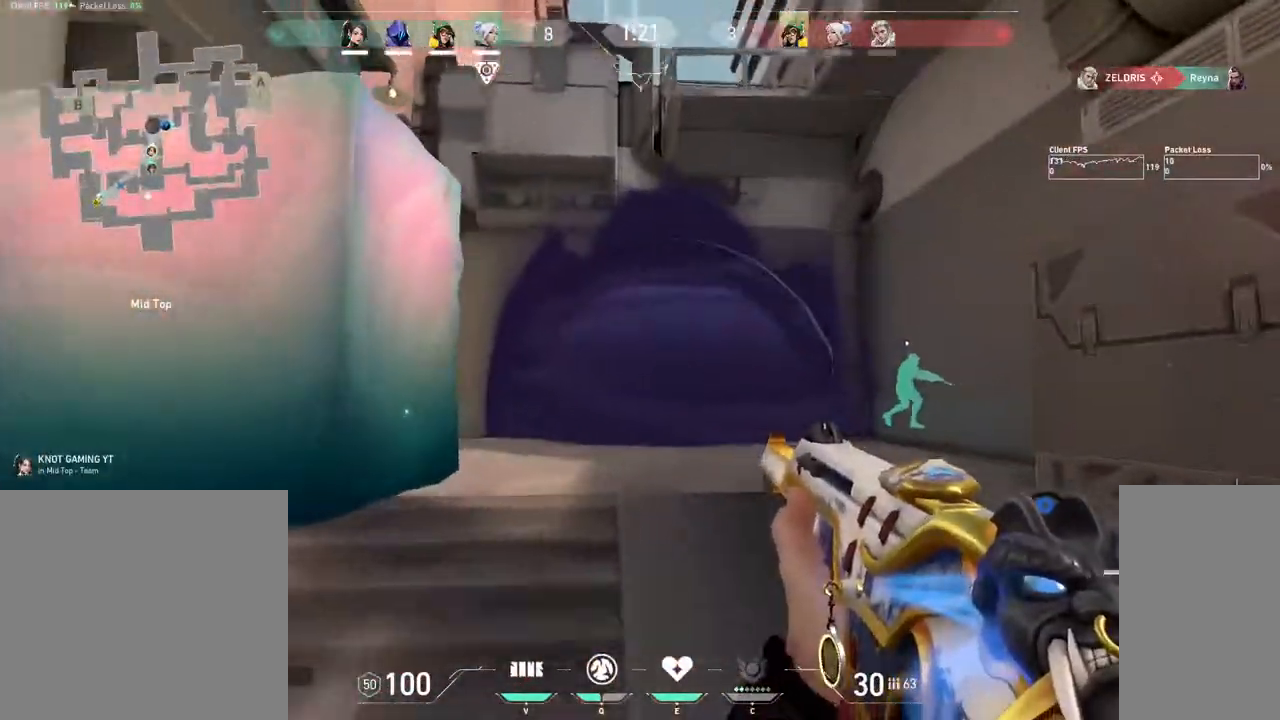
{"keys": ["d"], "mouse": ["mb4"], "events": [[200, "d", "down"], [317, "mouse_mb4", "up"], [433, "mouse_mb4", "down"], [433, "w", "up"]]}
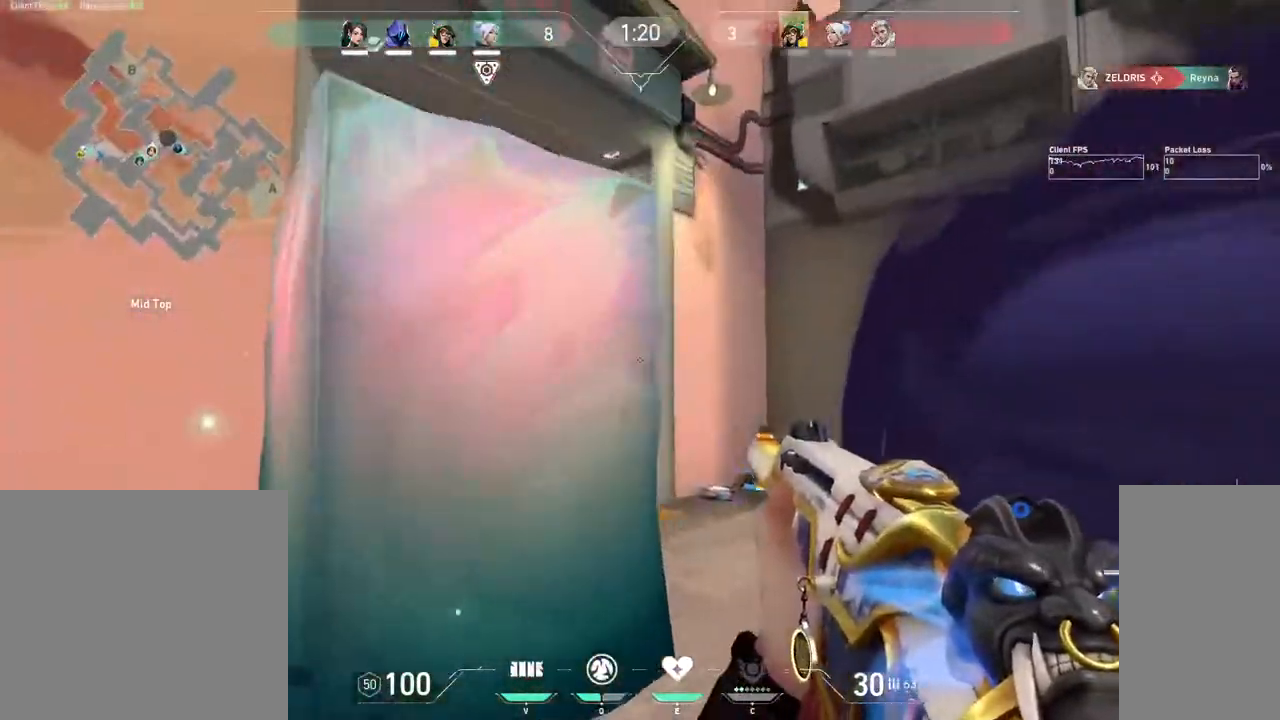
{"keys": ["d"], "mouse": ["mb4"], "events": []}
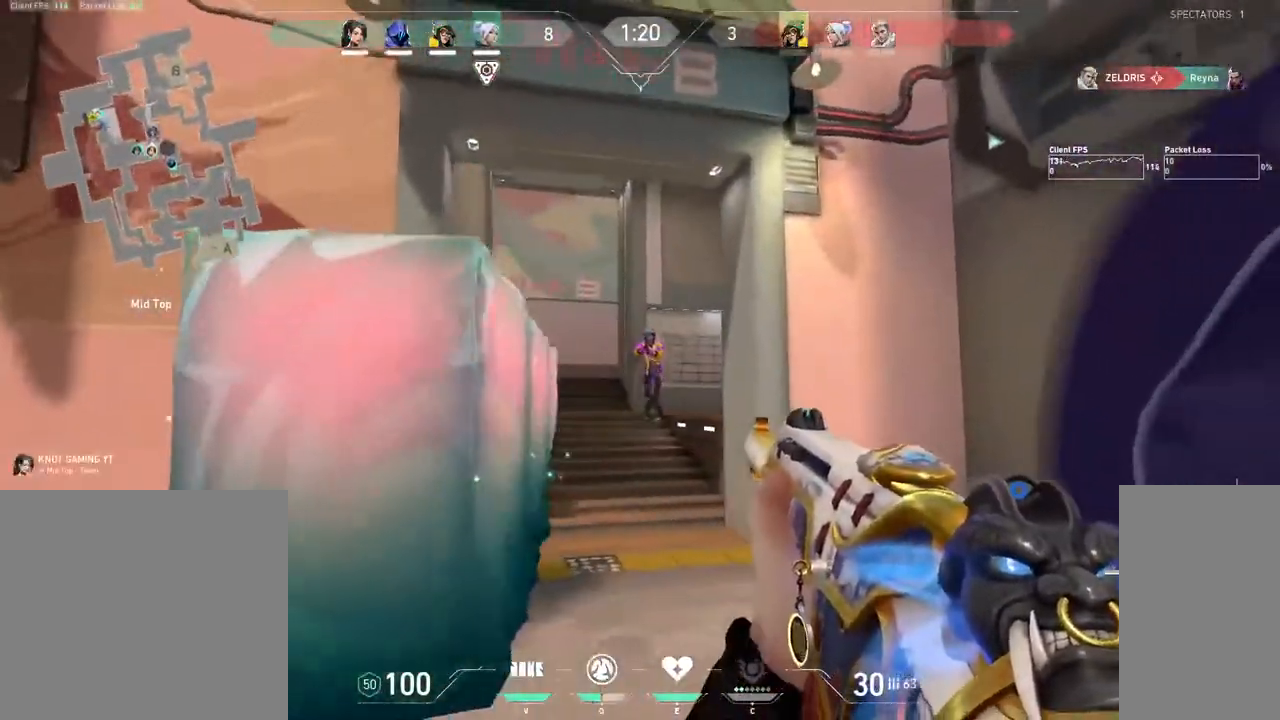
{"keys": ["a", "ctrl"], "mouse": ["left", "mb4"], "events": [[150, "mouse_left", "down"], [233, "d", "up"], [250, "a", "down"], [383, "ctrl", "down"]]}
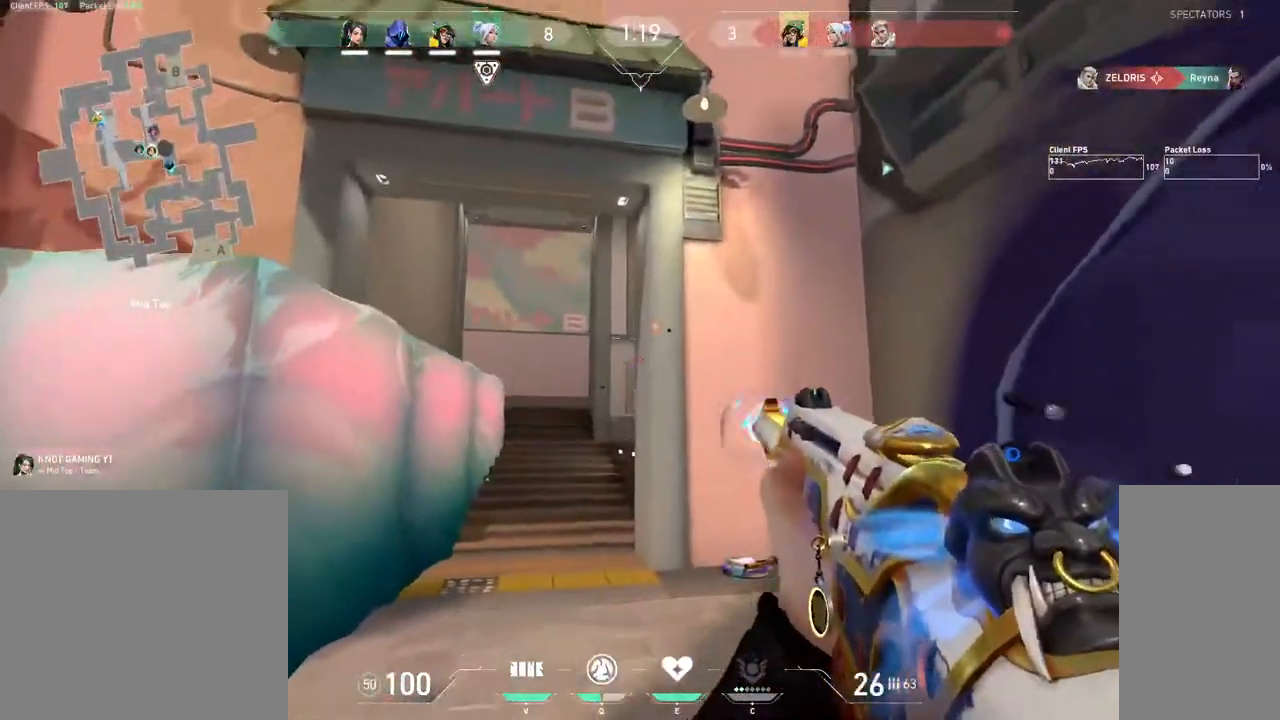
{"keys": ["a"], "mouse": [], "events": [[367, "ctrl", "up"], [433, "mouse_mb4", "up"], [450, "mouse_left", "up"]]}
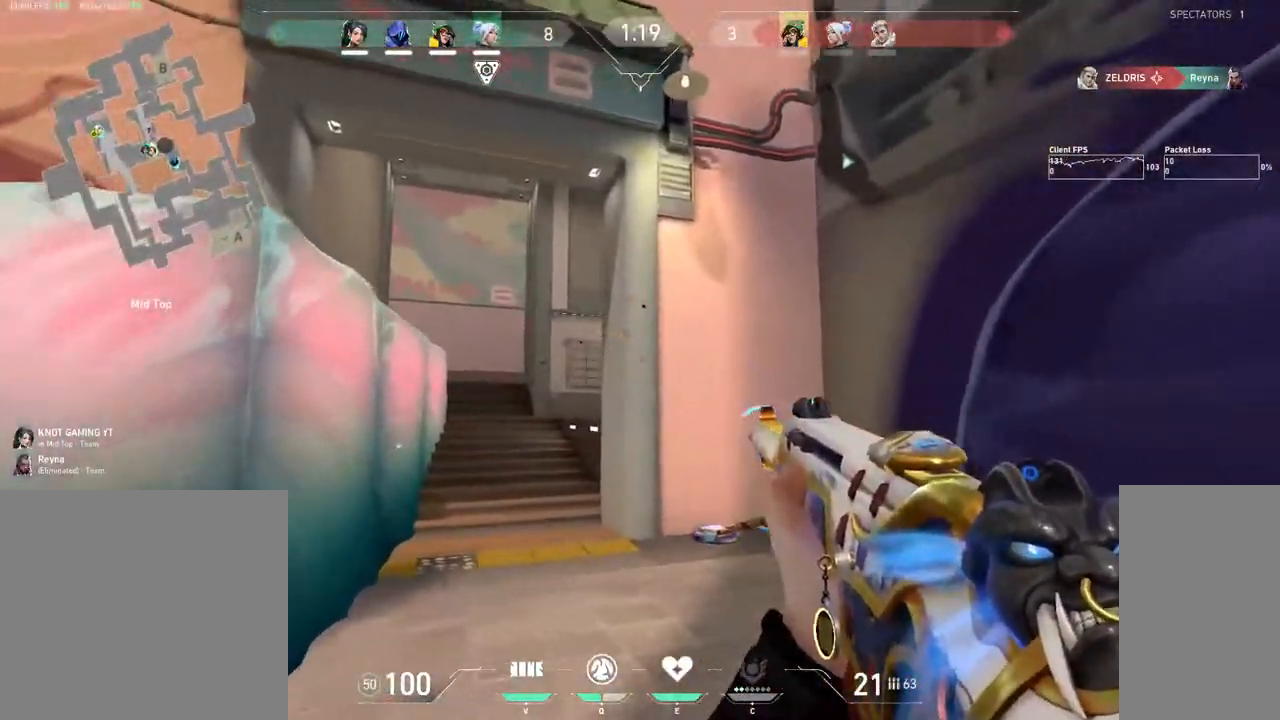
{"keys": ["d"], "mouse": [], "events": [[450, "a", "up"], [467, "d", "down"]]}
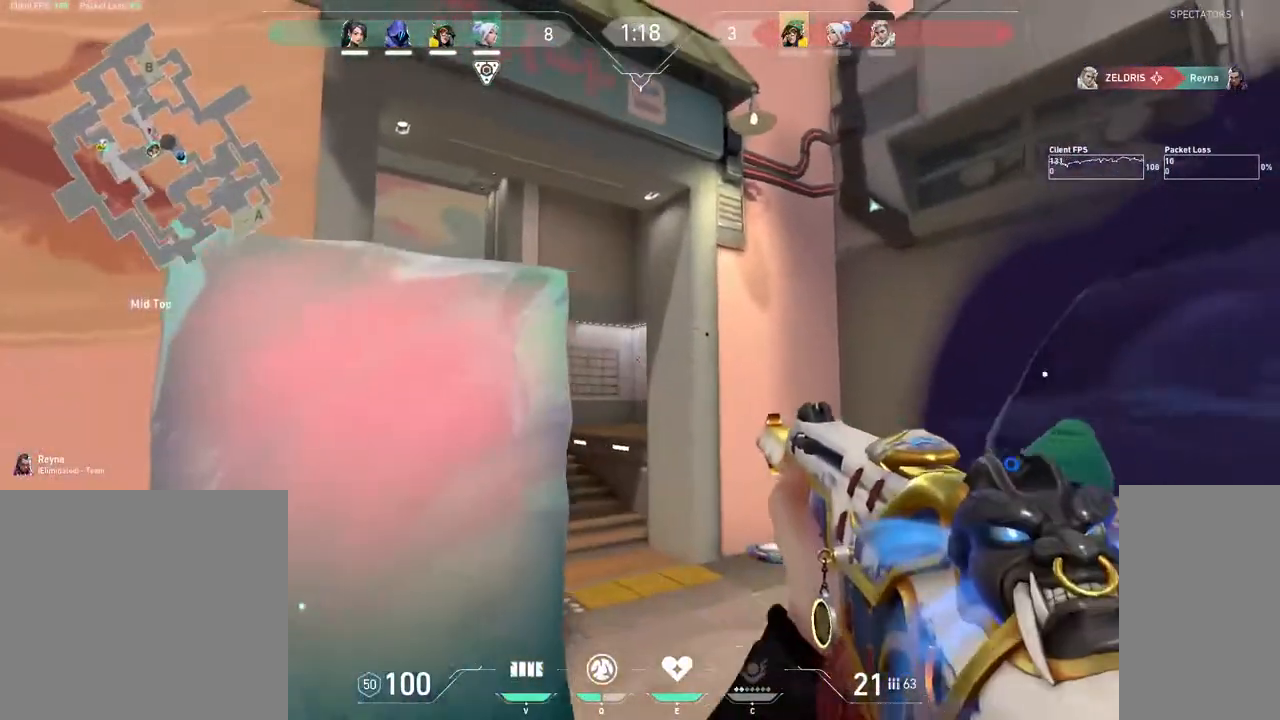
{"keys": ["d"], "mouse": ["left"], "events": [[100, "d", "up"], [217, "a", "down"], [267, "a", "up"], [267, "w", "down"], [433, "d", "down"], [467, "mouse_left", "down"], [483, "w", "up"]]}
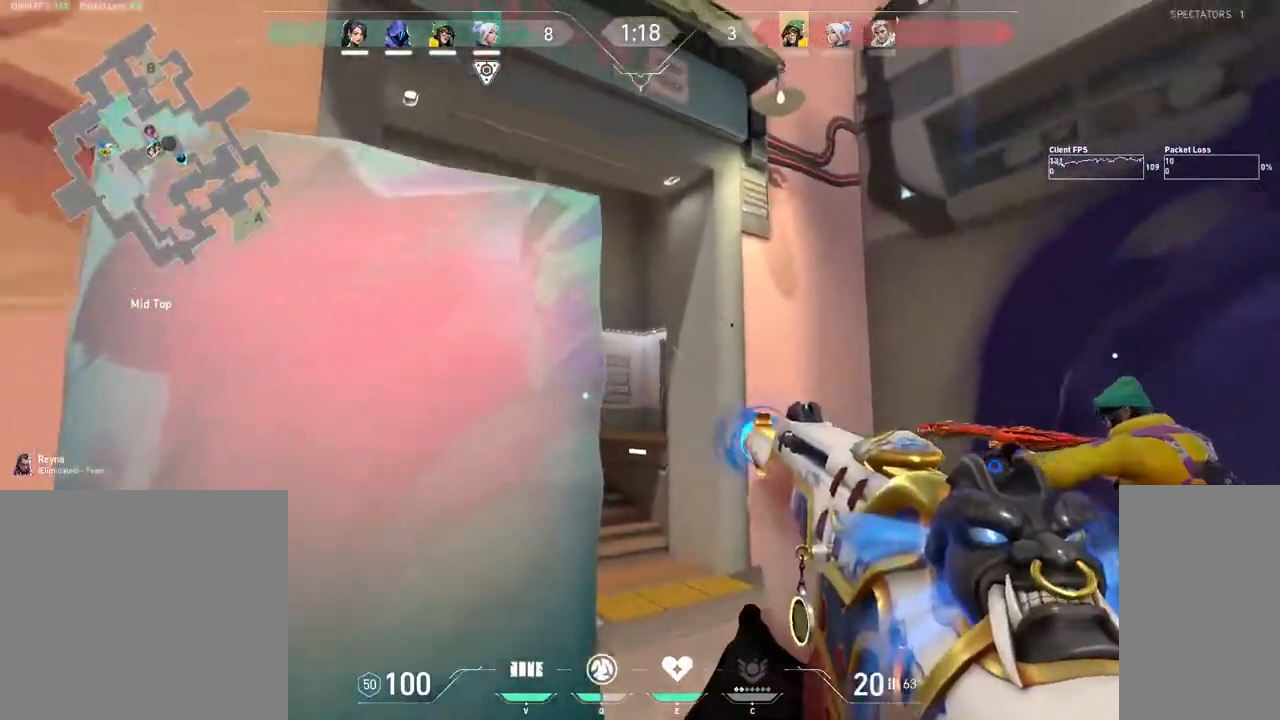
{"keys": [], "mouse": ["left"], "events": [[400, "d", "up"]]}
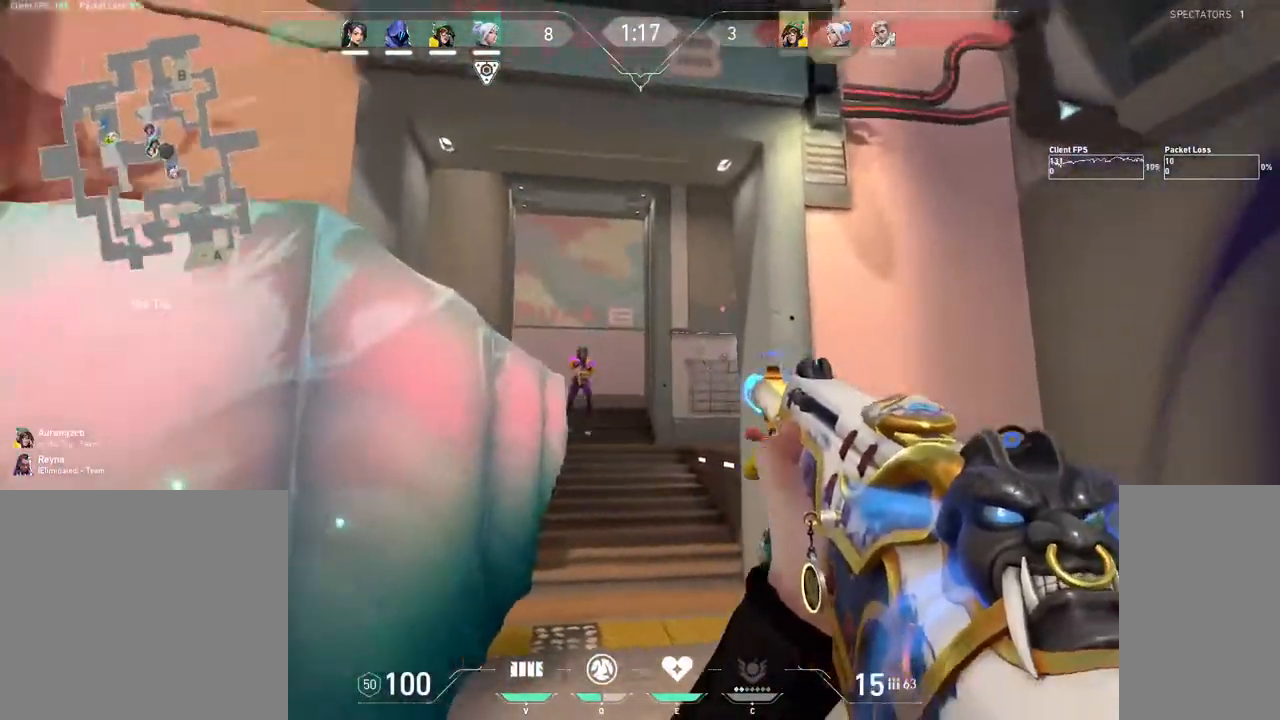
{"keys": [], "mouse": ["left"], "events": [[117, "d", "down"], [450, "d", "up"]]}
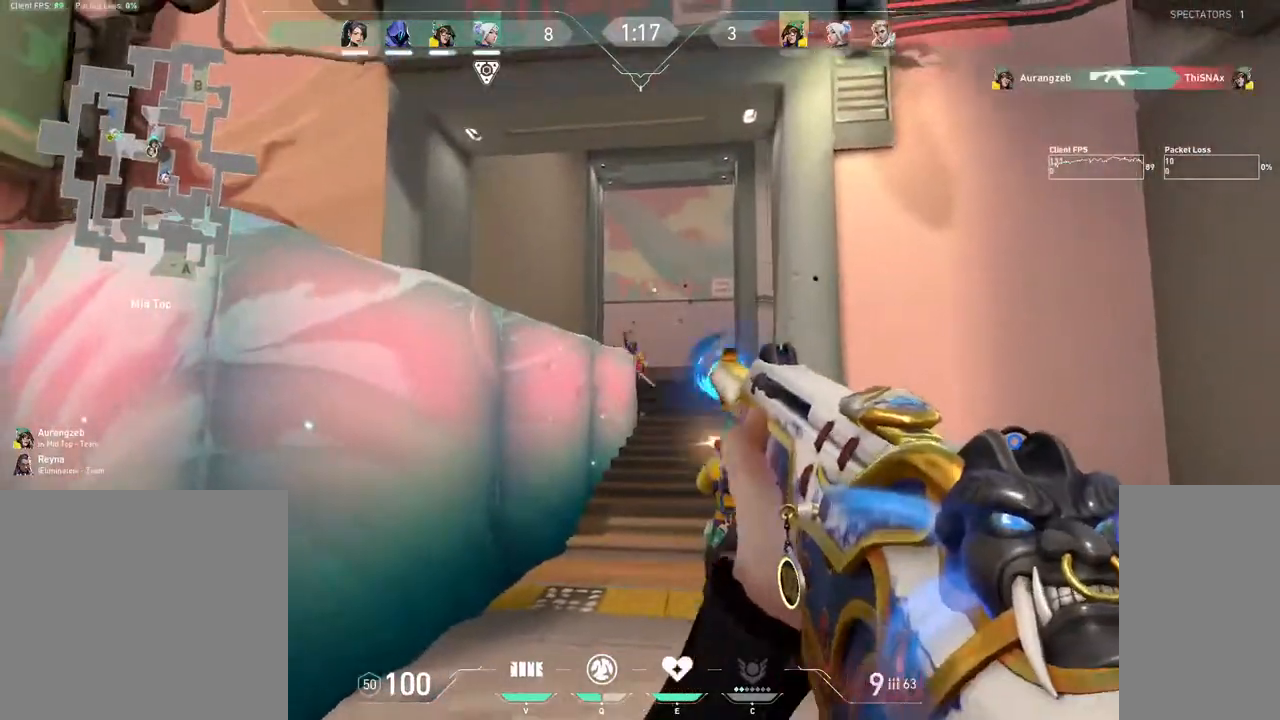
{"keys": ["w"], "mouse": [], "events": [[17, "mouse_left", "up"], [367, "d", "down"], [483, "w", "down"], [500, "d", "up"]]}
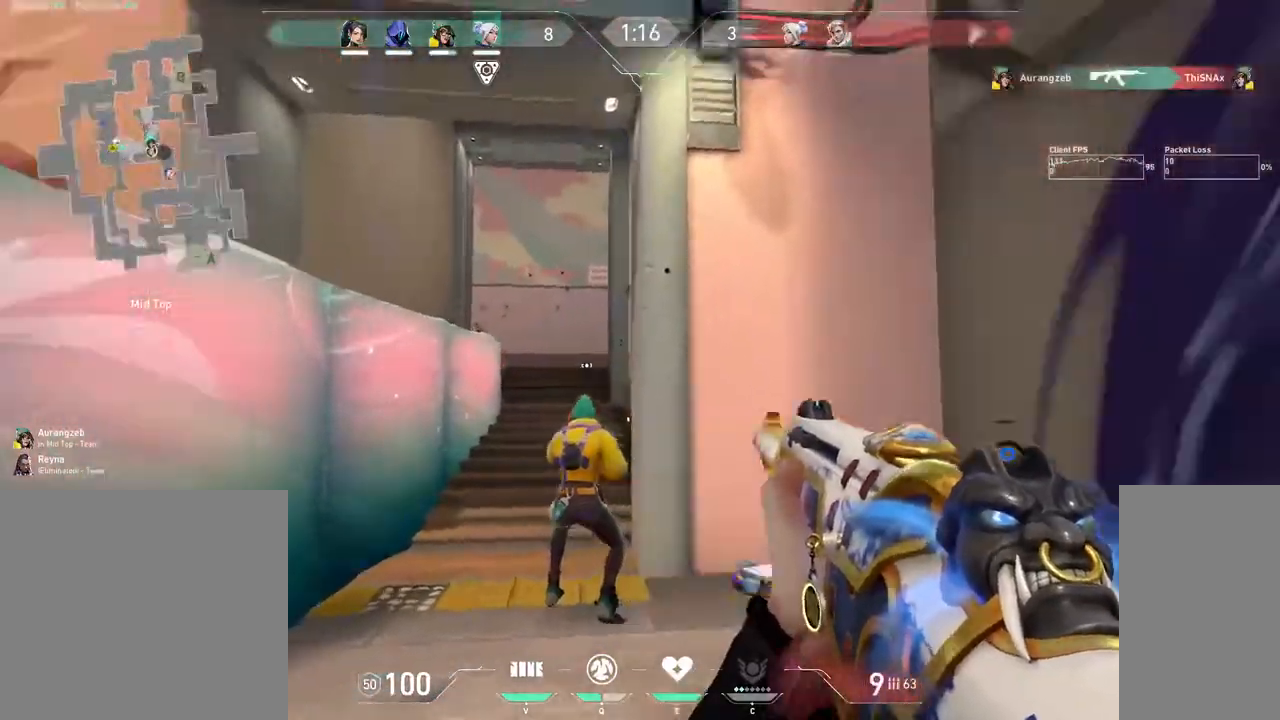
{"keys": ["w"], "mouse": [], "events": [[117, "r", "down"], [200, "r", "up"]]}